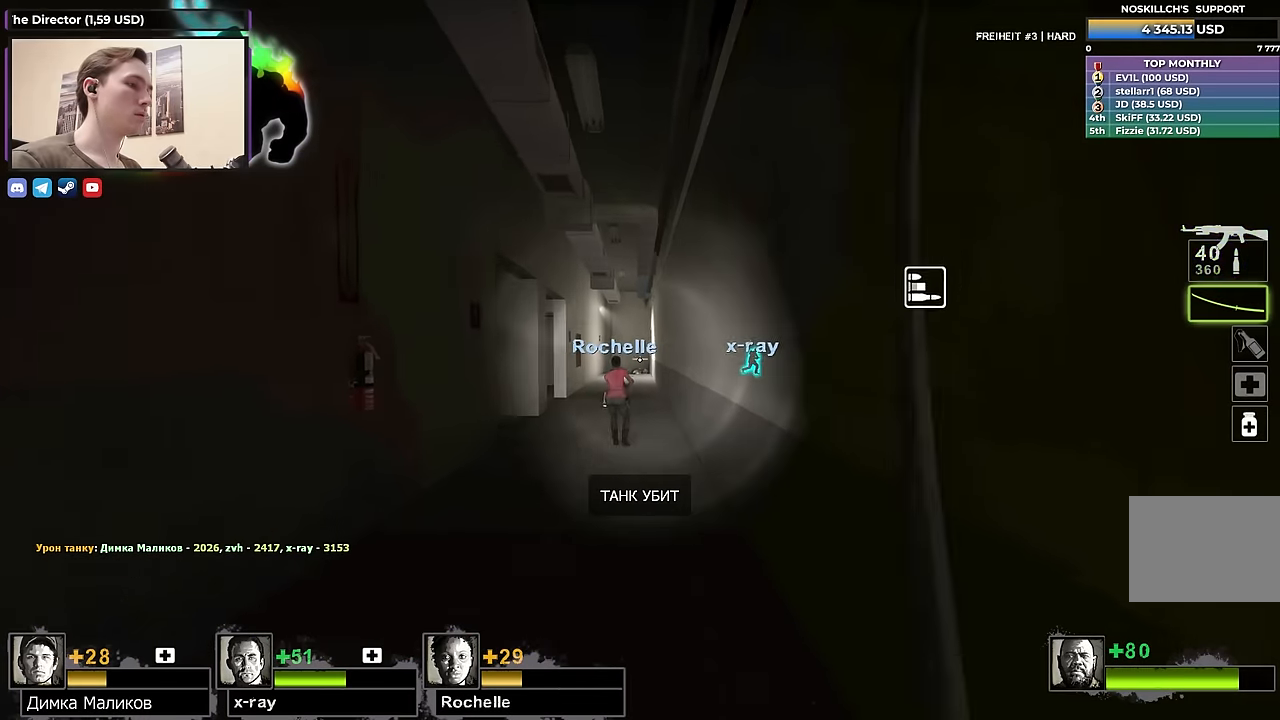
Gameplay with keyboard; each line is a JSON object with the keys held at the frame after it. "events" lists presses ("down") and releases ("up") of "1", "2", "3", "4", "a", "alt", "ctrl", "d", "e", "f", "q", "r", "s", "shift", "space", "tab" and "w" between this image and that frame as [ms after this image, input, new state], when the widget could be followed in between. No other keys are recorded. Mouse input is not recorded.
{"keys": [], "events": [[17, "q", "down"], [117, "4", "down"], [117, "q", "up"], [200, "4", "up"], [200, "q", "down"], [350, "q", "up"], [400, "w", "up"]]}
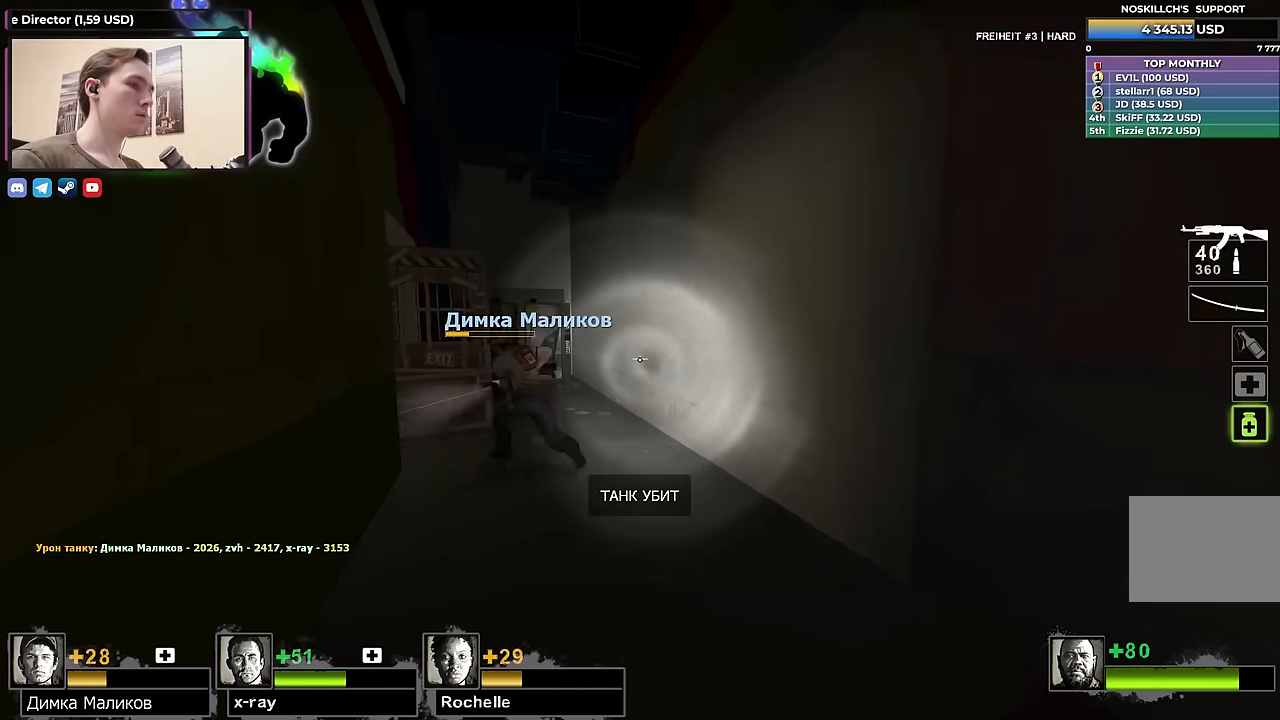
{"keys": [], "events": []}
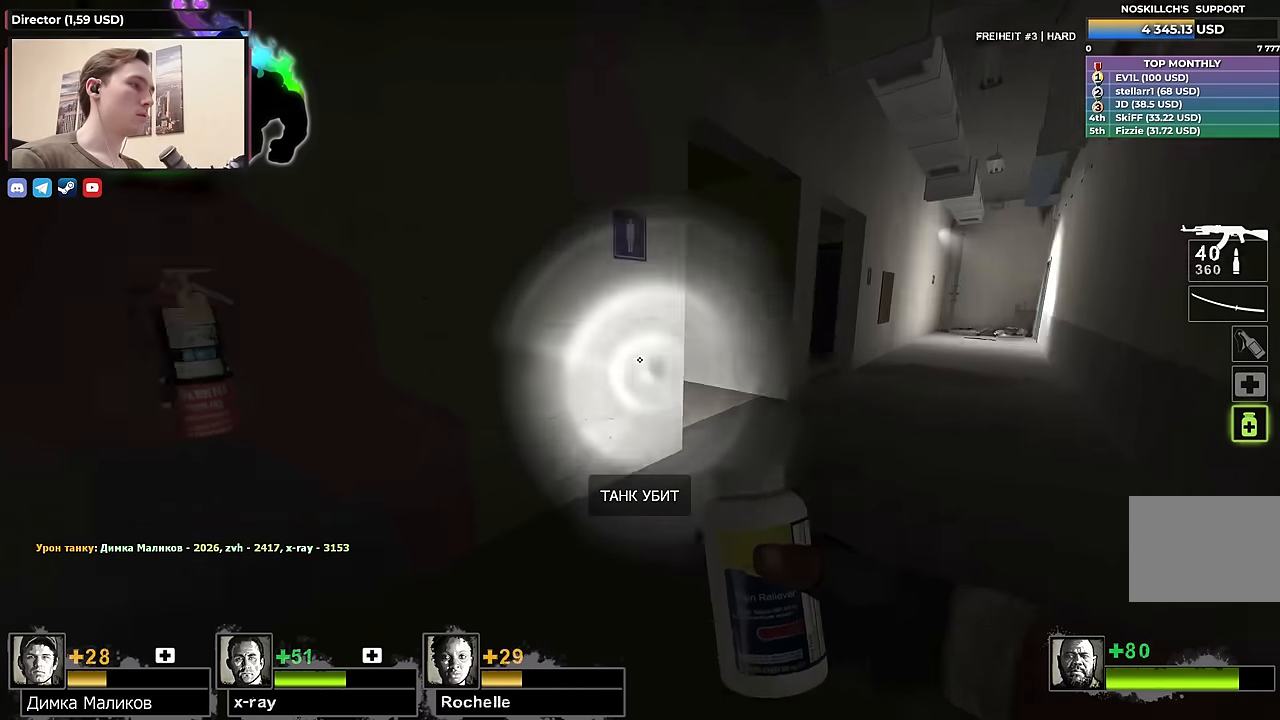
{"keys": [], "events": []}
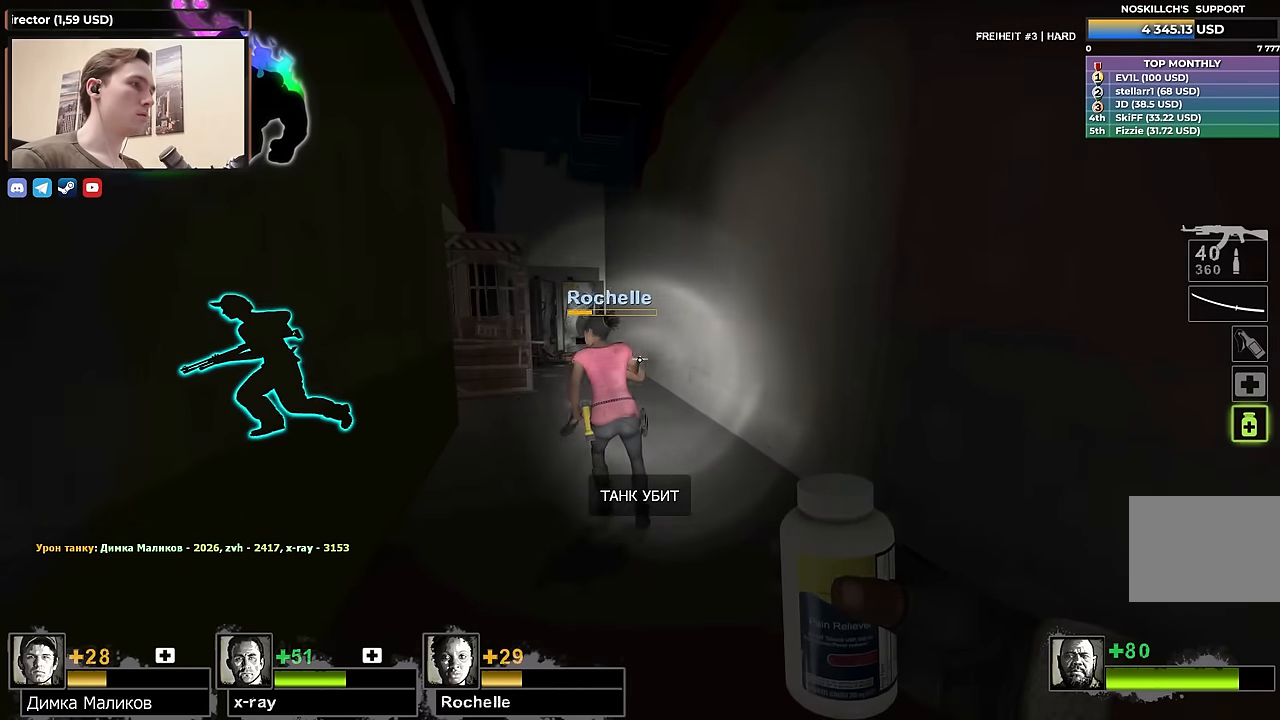
{"keys": ["d", "w"], "events": [[400, "d", "down"], [483, "w", "down"]]}
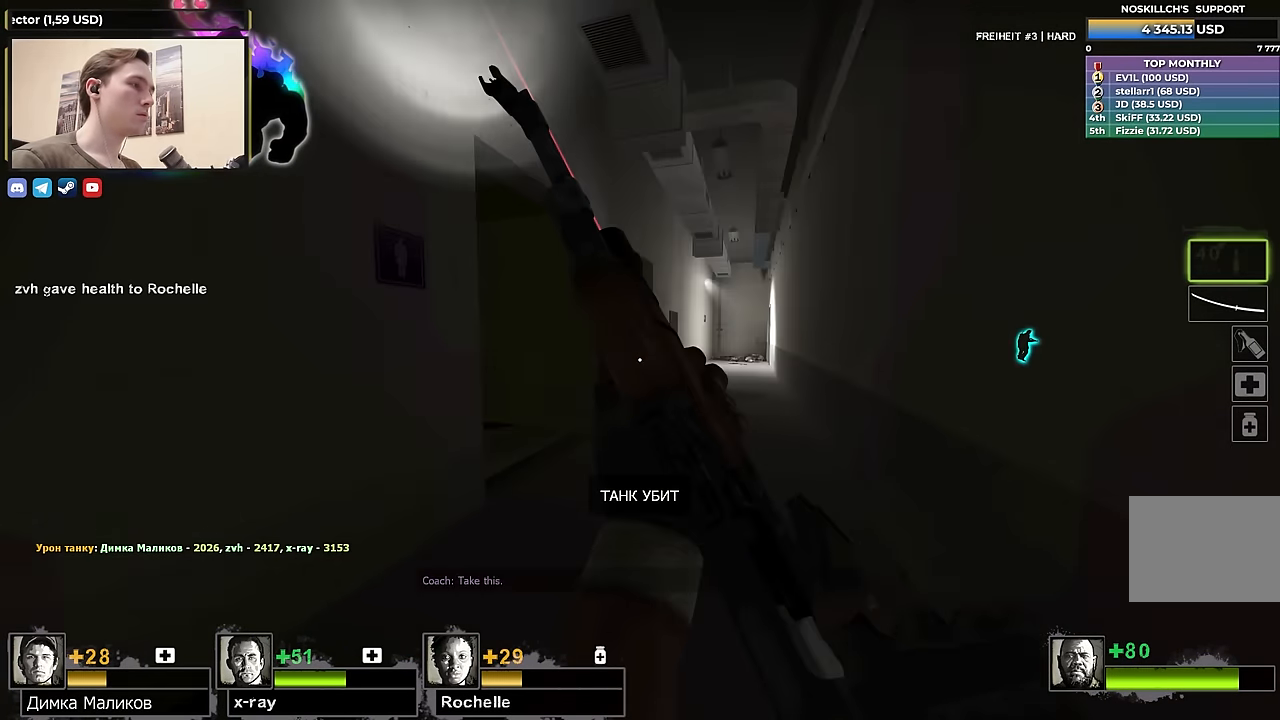
{"keys": ["d", "w"], "events": [[33, "d", "up"], [317, "d", "down"]]}
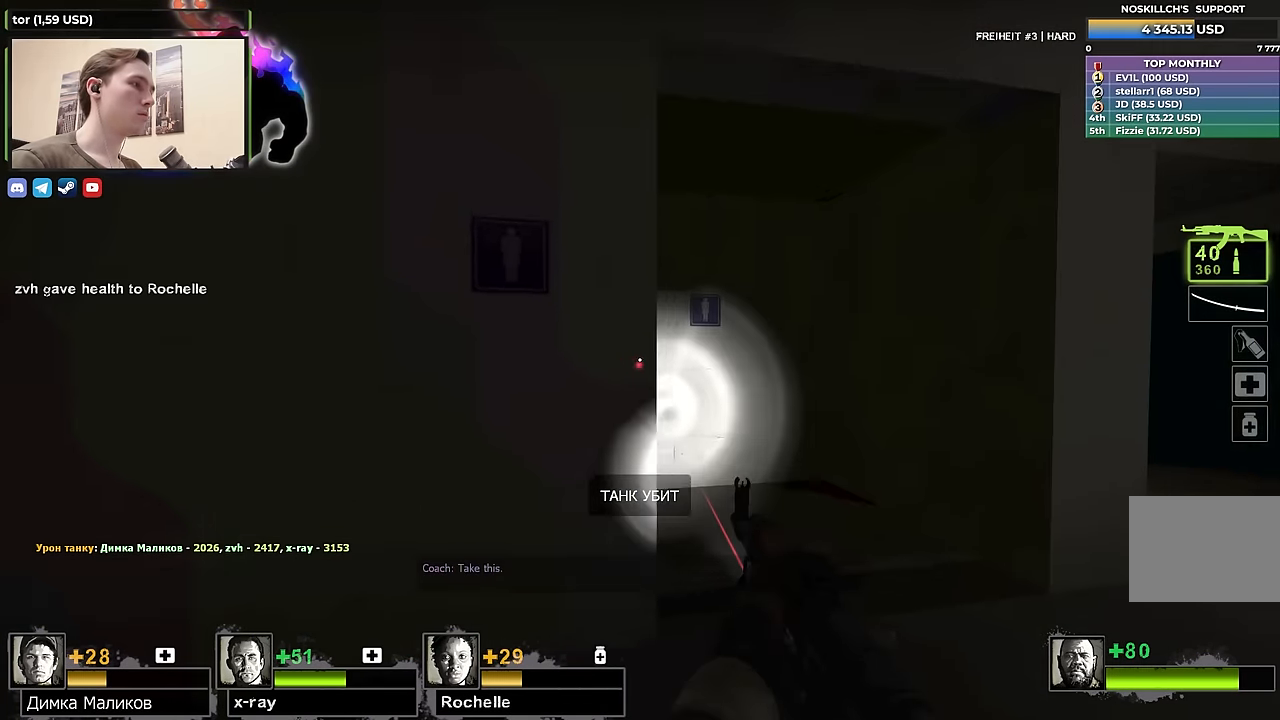
{"keys": ["w"], "events": [[183, "d", "up"], [283, "d", "down"], [483, "d", "up"]]}
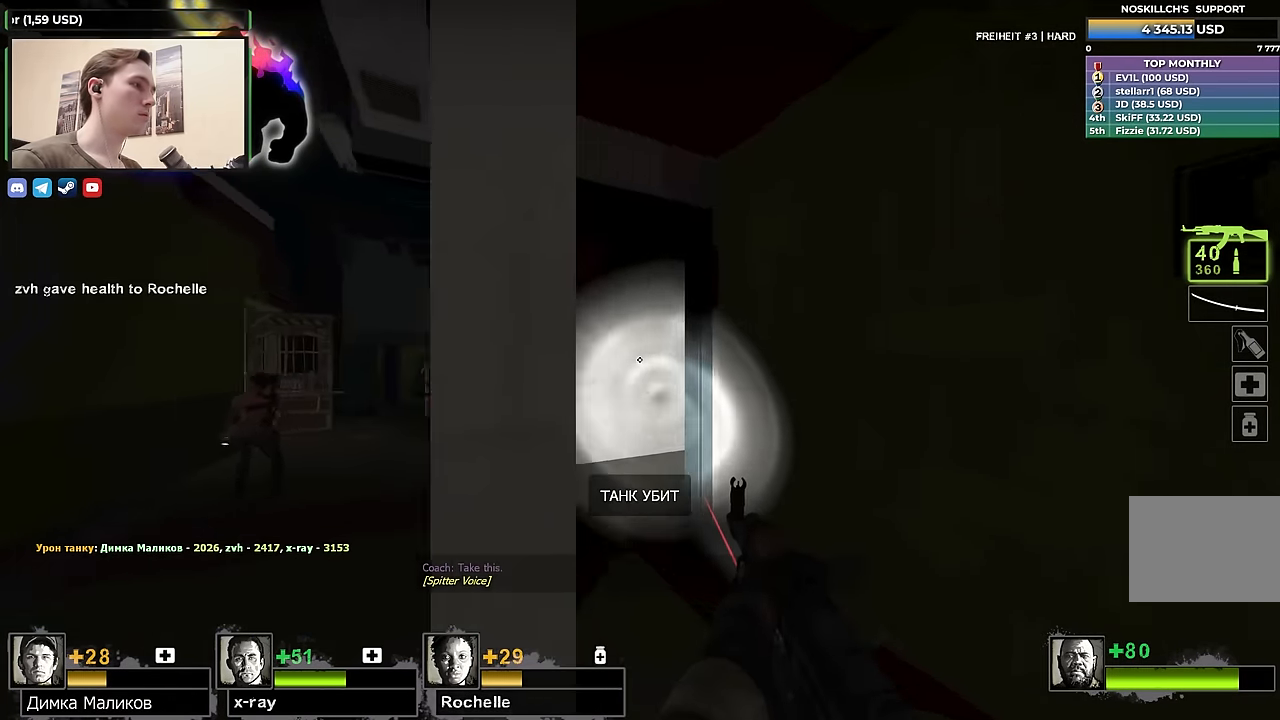
{"keys": ["d"], "events": [[67, "w", "up"], [117, "d", "down"], [350, "w", "down"], [484, "w", "up"]]}
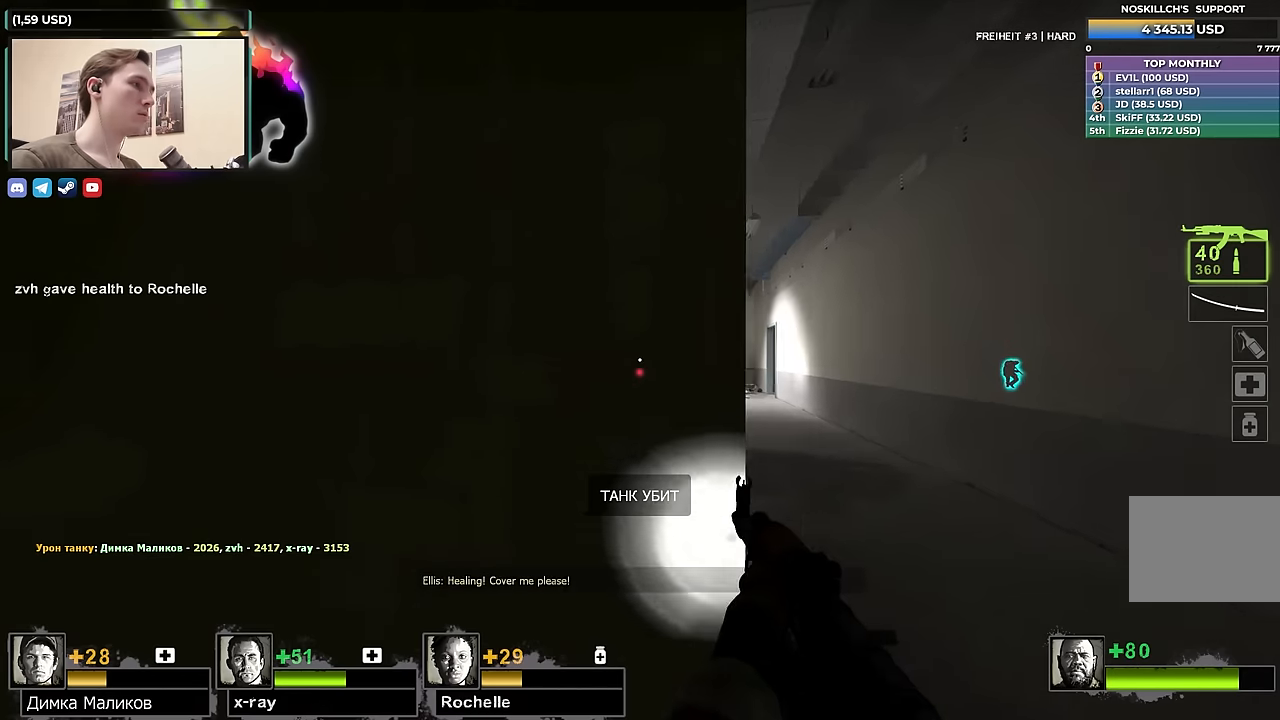
{"keys": ["d"], "events": [[134, "shift", "down"], [184, "a", "down"], [184, "d", "up"], [234, "a", "up"], [417, "d", "down"], [417, "shift", "up"]]}
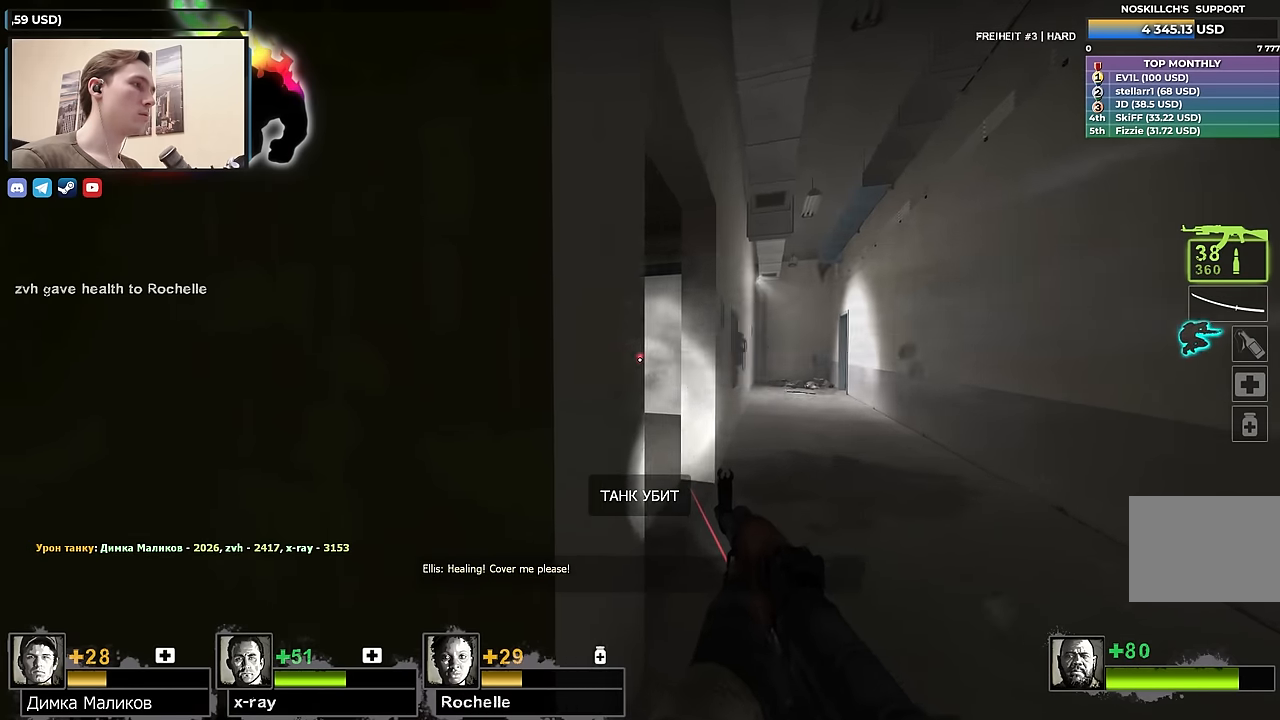
{"keys": ["shift"], "events": [[100, "w", "down"], [150, "d", "up"], [150, "shift", "down"], [150, "w", "up"]]}
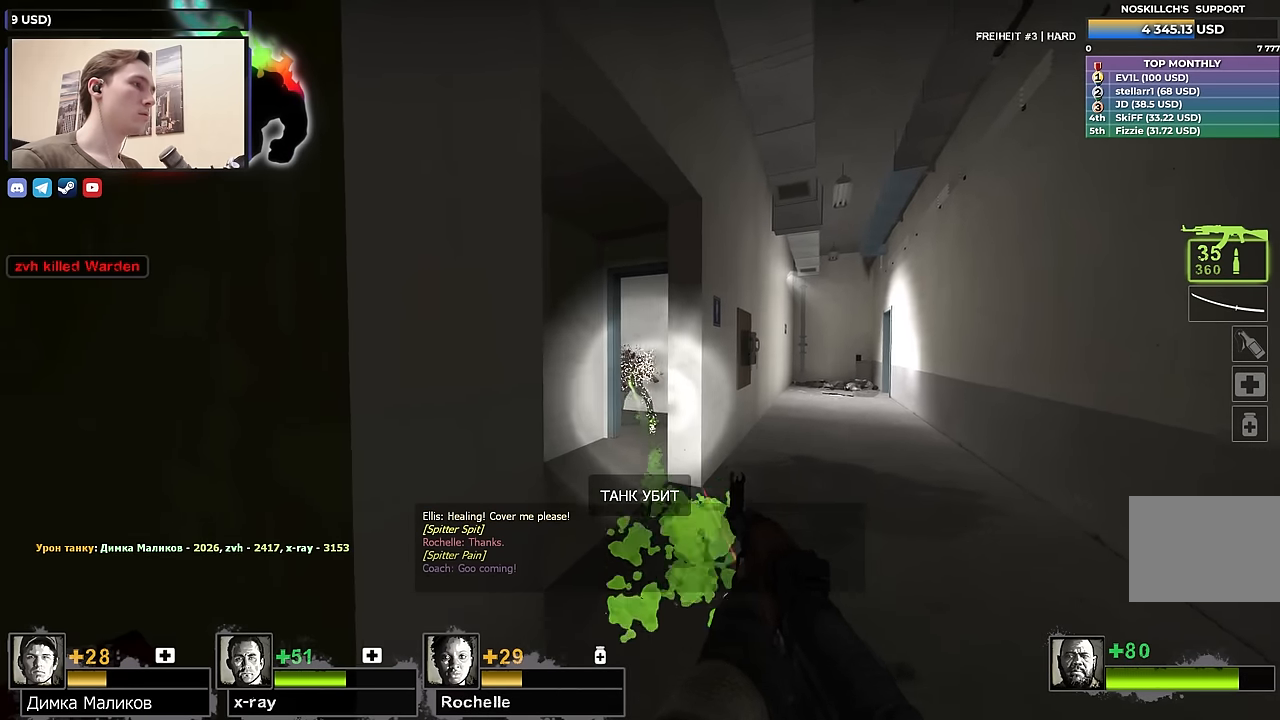
{"keys": ["d", "w"], "events": [[117, "a", "down"], [117, "shift", "up"], [167, "w", "down"], [250, "a", "up"], [250, "r", "down"], [300, "r", "up"], [450, "d", "down"]]}
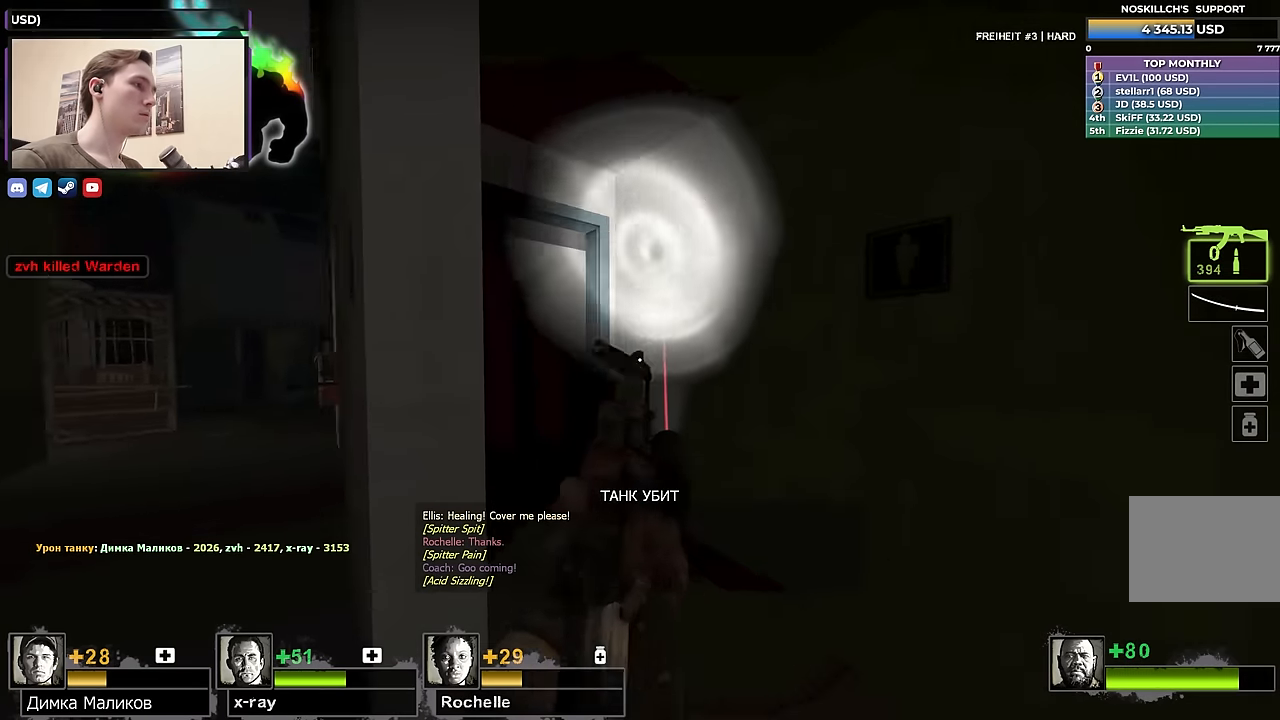
{"keys": ["a", "w"], "events": [[84, "d", "up"], [284, "a", "down"], [367, "a", "up"], [500, "a", "down"]]}
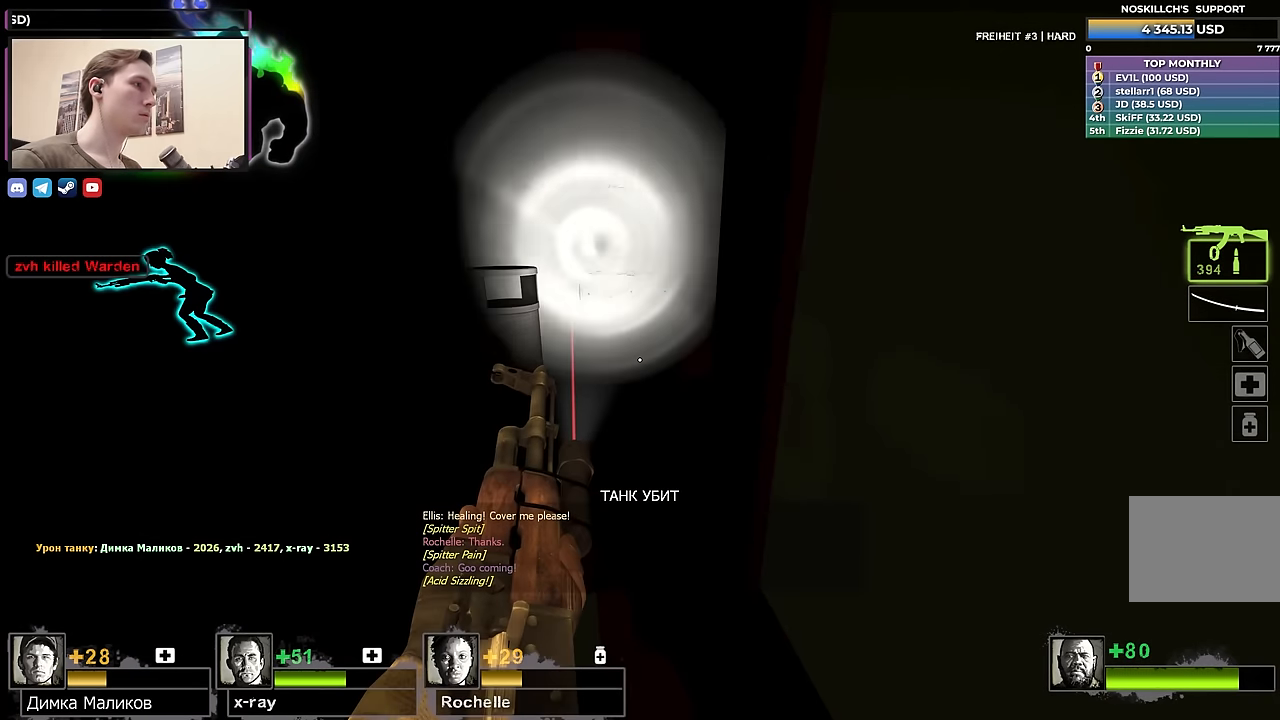
{"keys": ["w"], "events": [[384, "a", "up"]]}
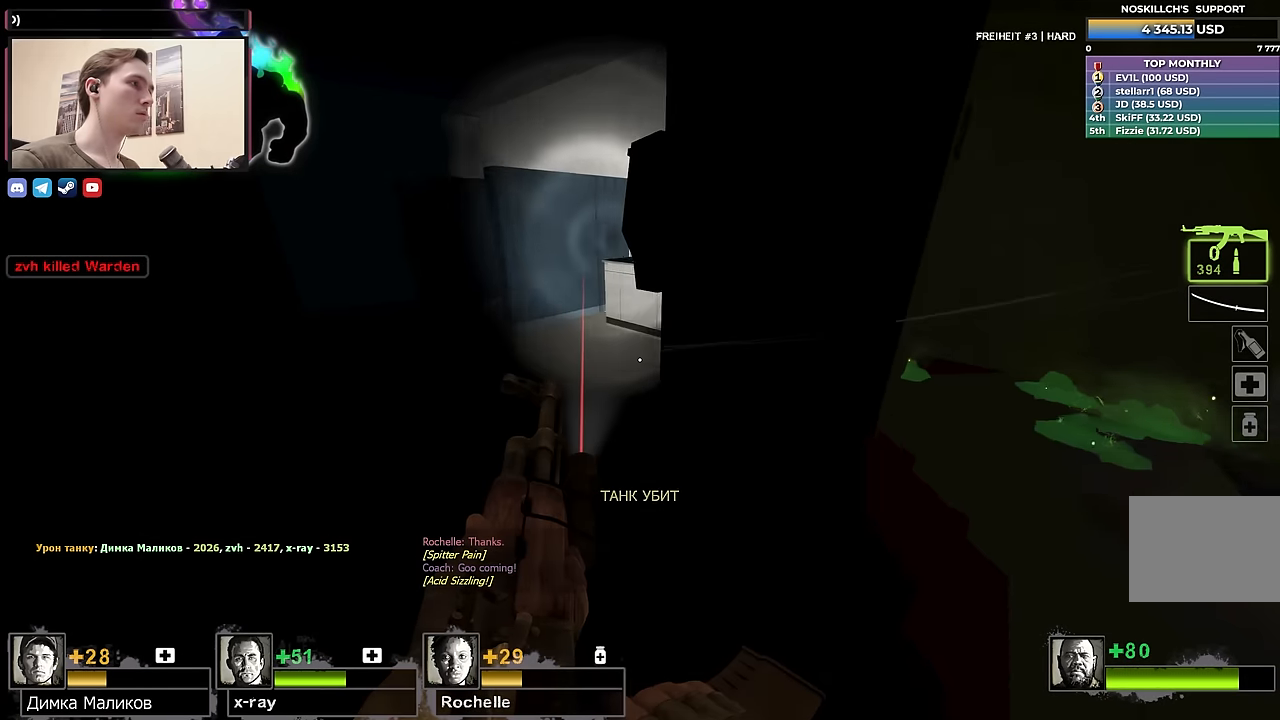
{"keys": ["a", "w"], "events": [[17, "a", "down"], [67, "a", "up"], [117, "a", "down"], [167, "a", "up"], [300, "a", "down"]]}
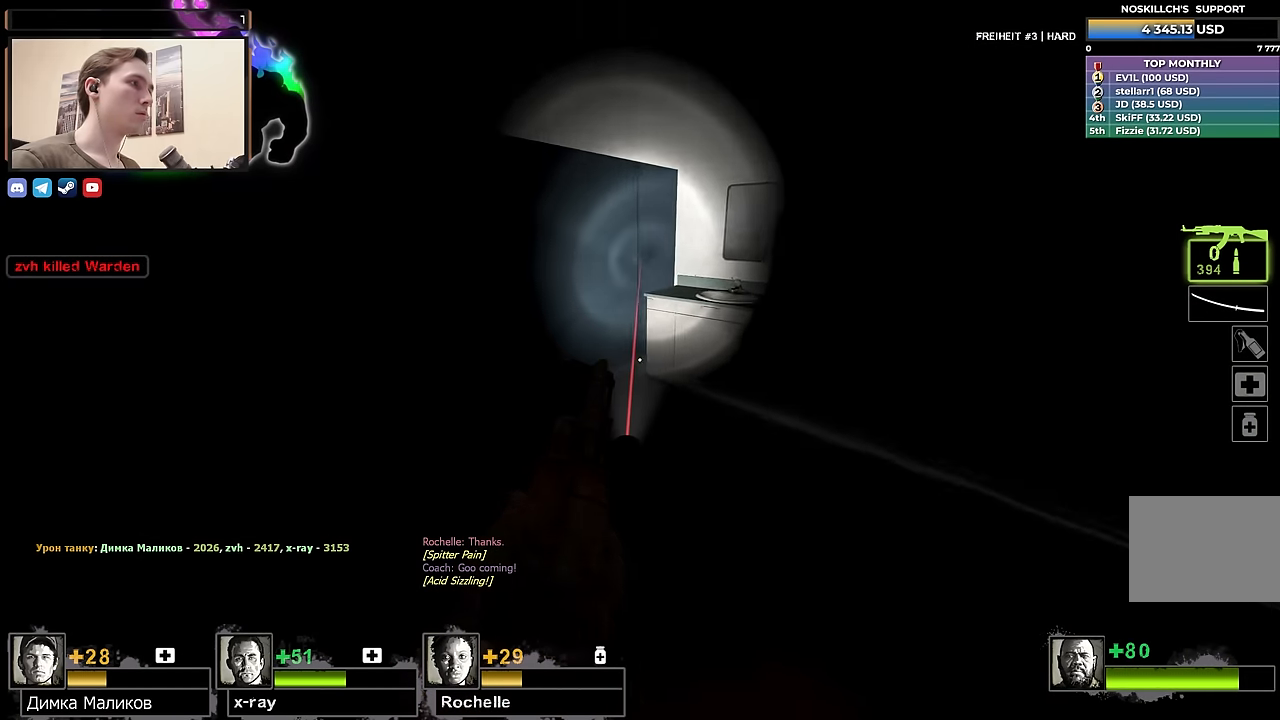
{"keys": ["a", "w"], "events": [[134, "w", "up"], [367, "w", "down"]]}
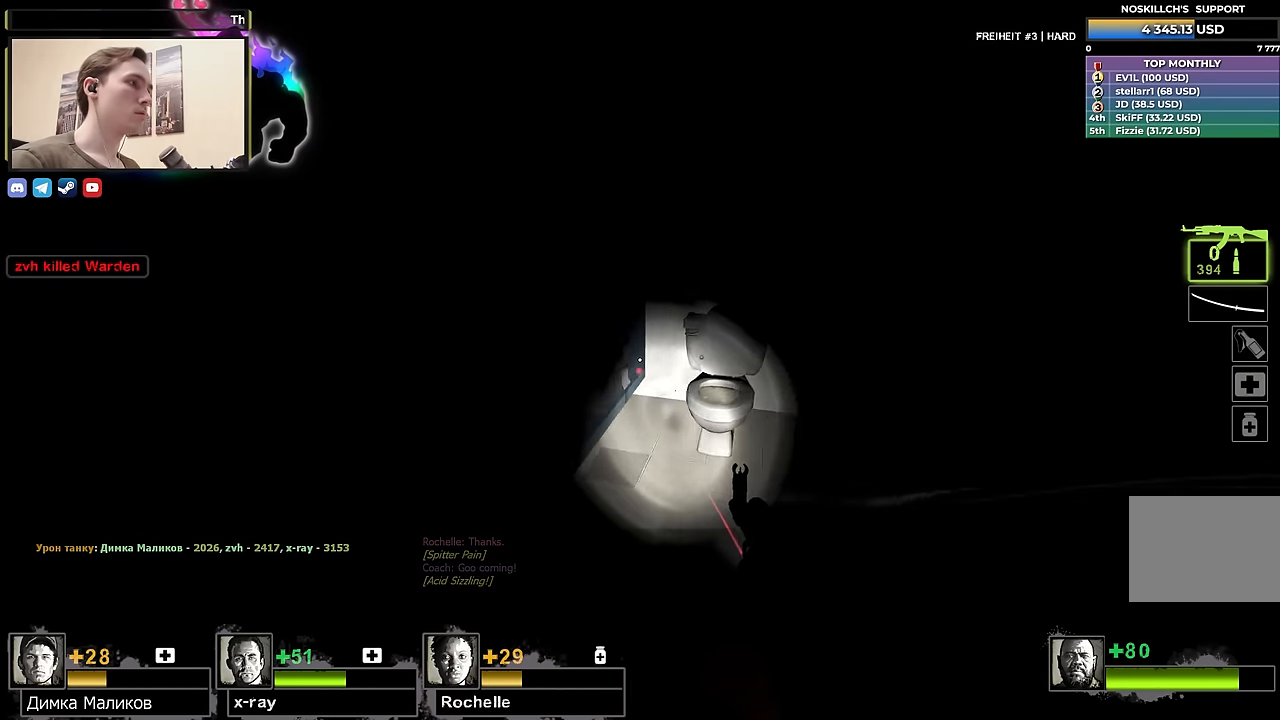
{"keys": ["a"], "events": [[100, "w", "up"], [284, "w", "down"], [434, "w", "up"]]}
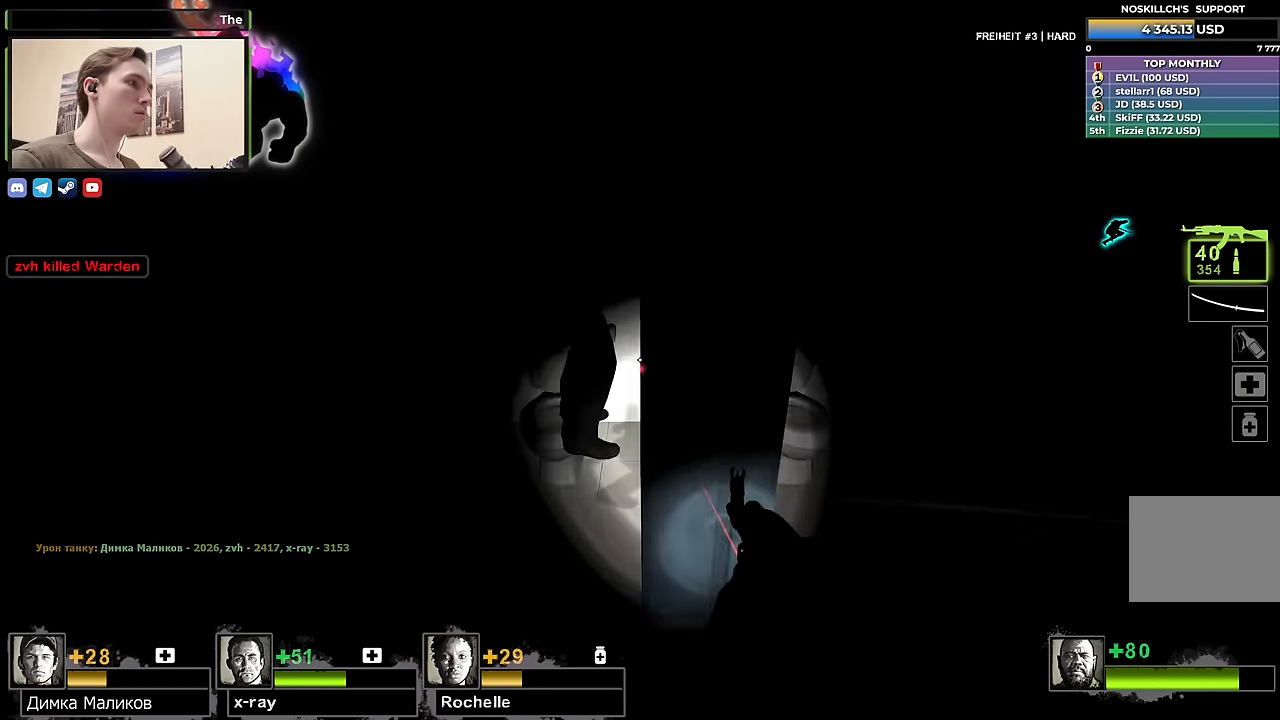
{"keys": [], "events": [[67, "a", "up"], [67, "d", "down"], [217, "d", "up"]]}
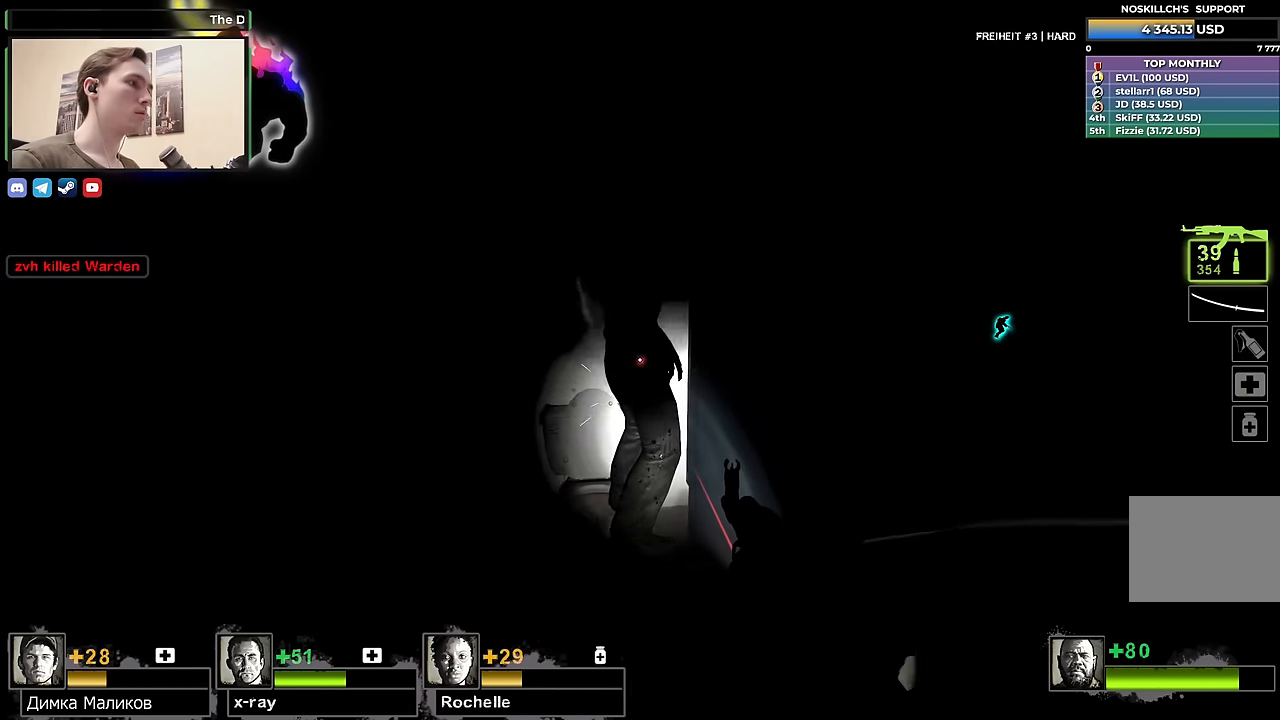
{"keys": [], "events": []}
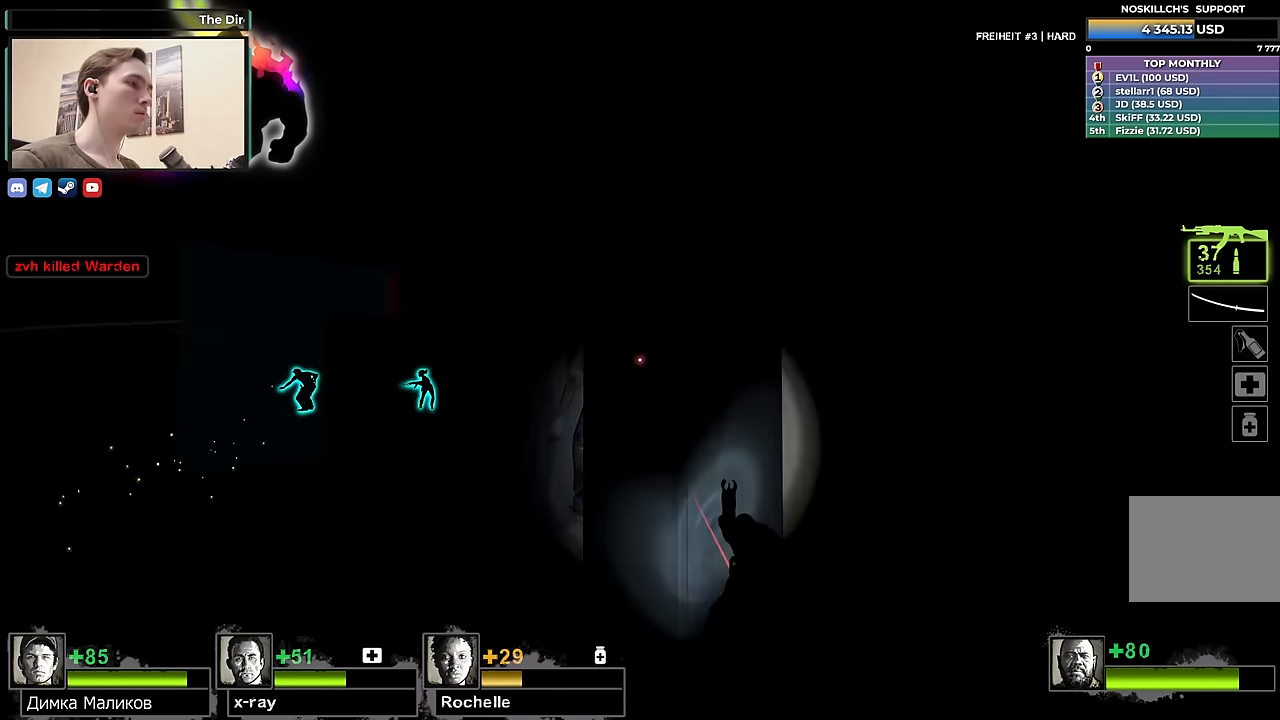
{"keys": ["a"], "events": [[184, "a", "down"], [234, "w", "down"], [434, "w", "up"]]}
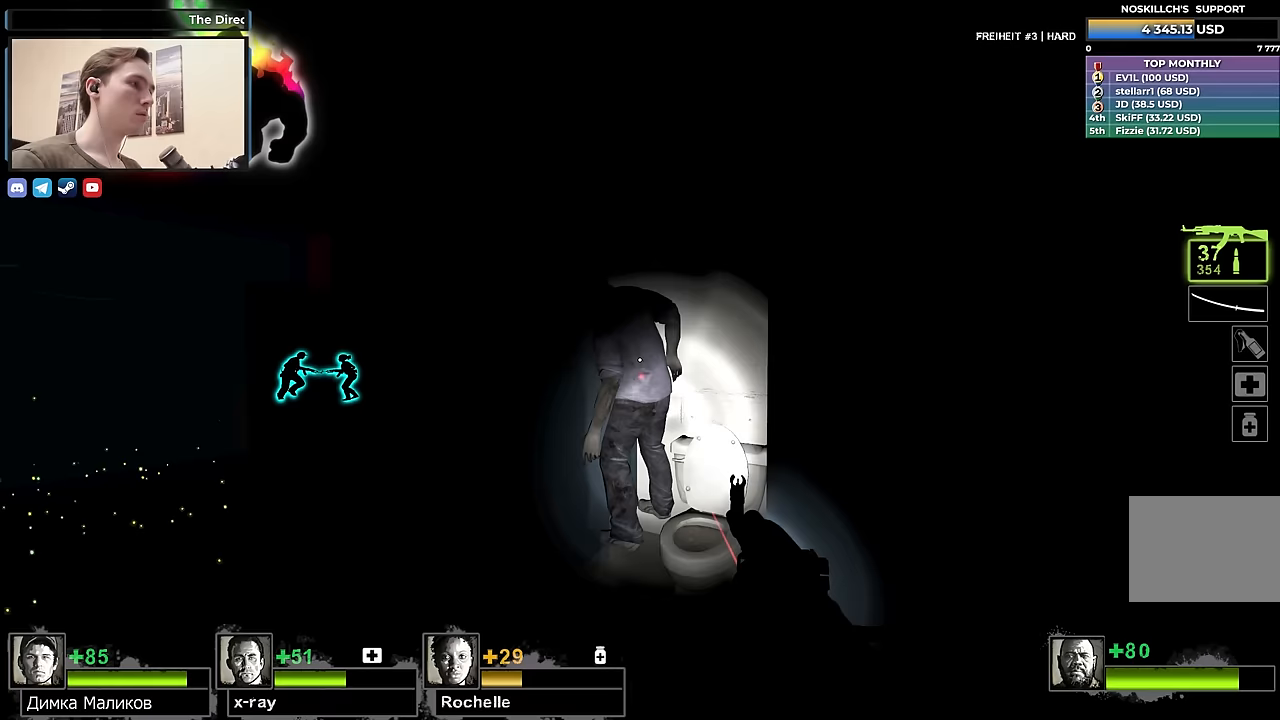
{"keys": ["d"], "events": [[17, "a", "up"], [17, "d", "down"], [167, "d", "up"], [350, "d", "down"]]}
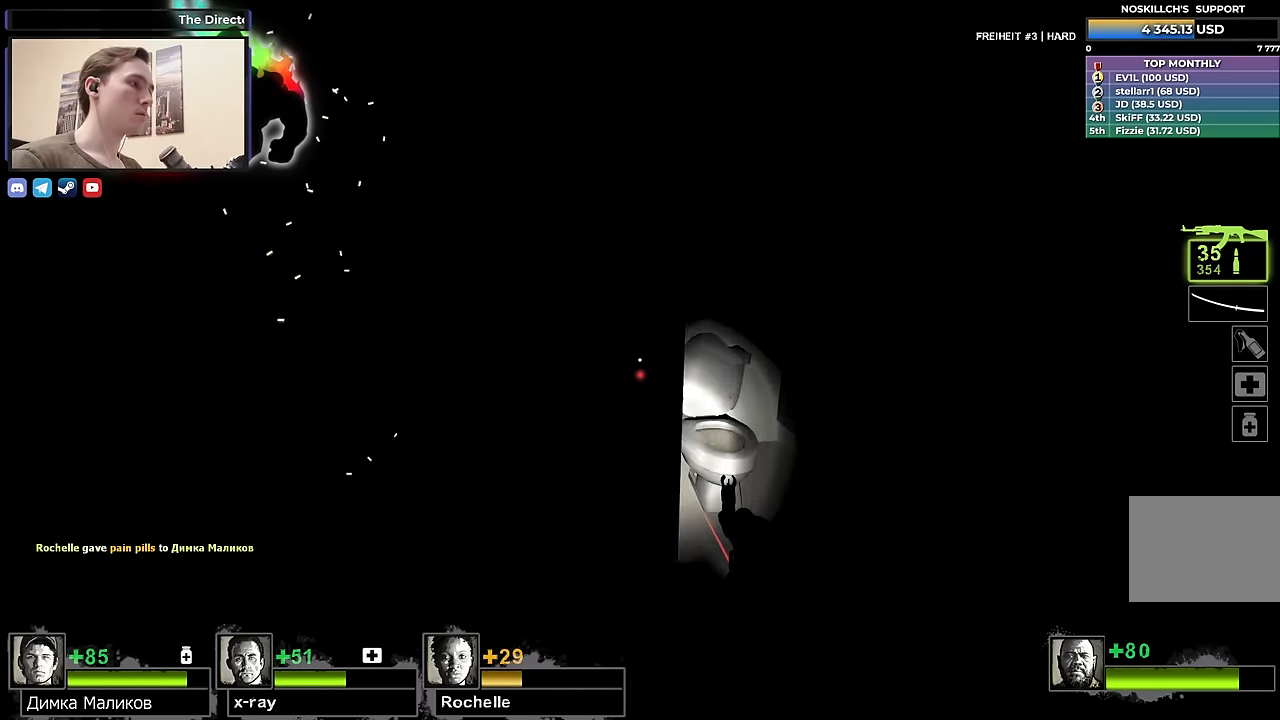
{"keys": ["a"], "events": [[83, "a", "down"], [133, "d", "up"], [367, "w", "down"], [500, "w", "up"]]}
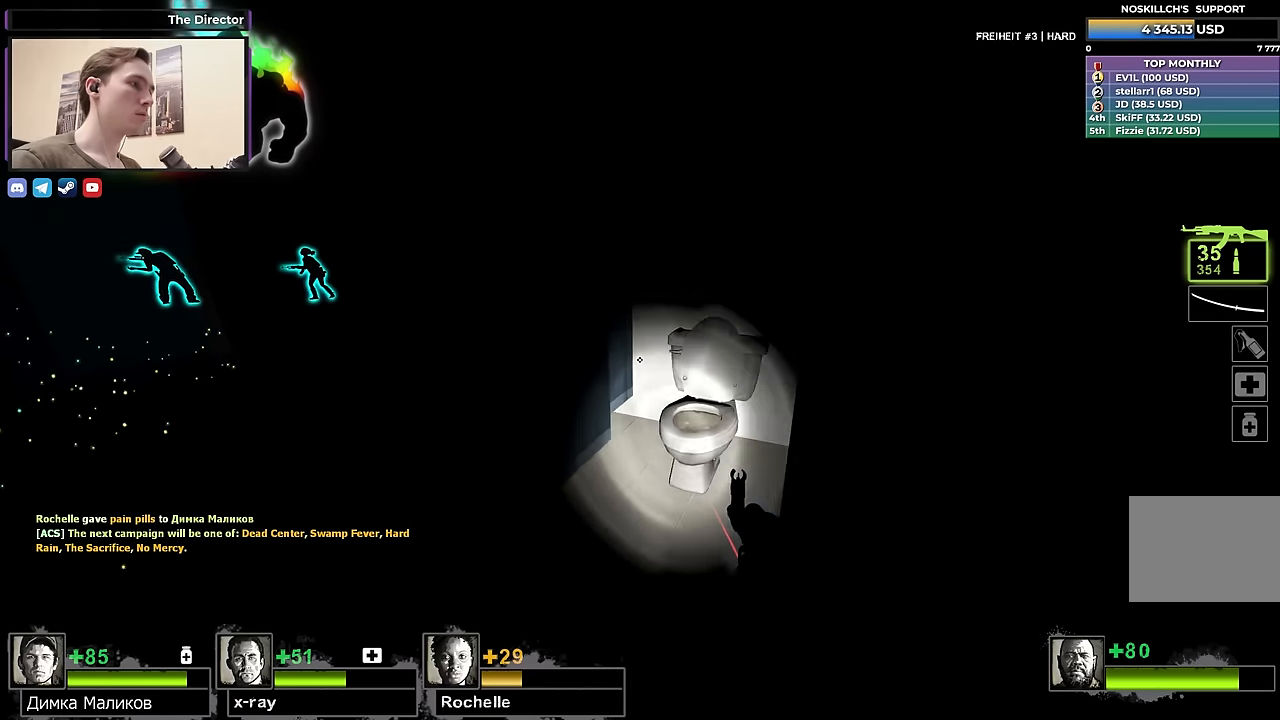
{"keys": ["w"], "events": [[150, "w", "down"], [283, "w", "up"], [333, "a", "up"], [433, "w", "down"]]}
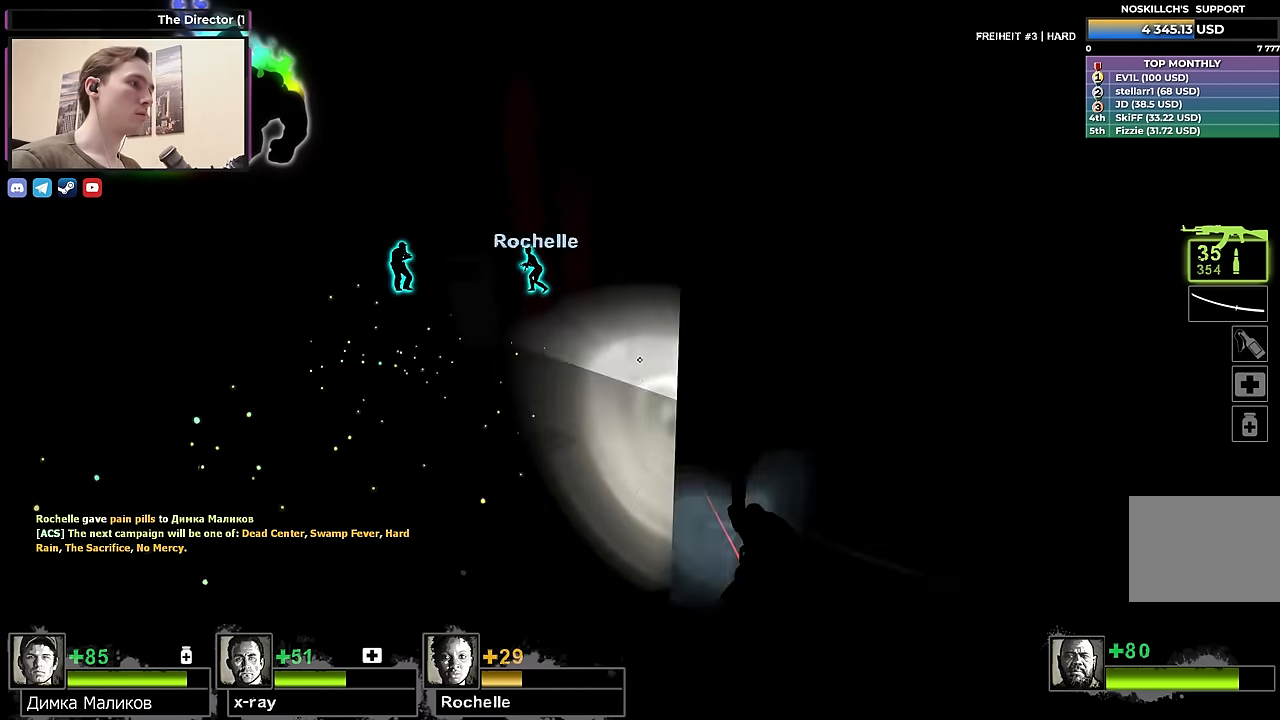
{"keys": ["d", "w"], "events": [[33, "d", "down"], [167, "d", "up"], [400, "d", "down"]]}
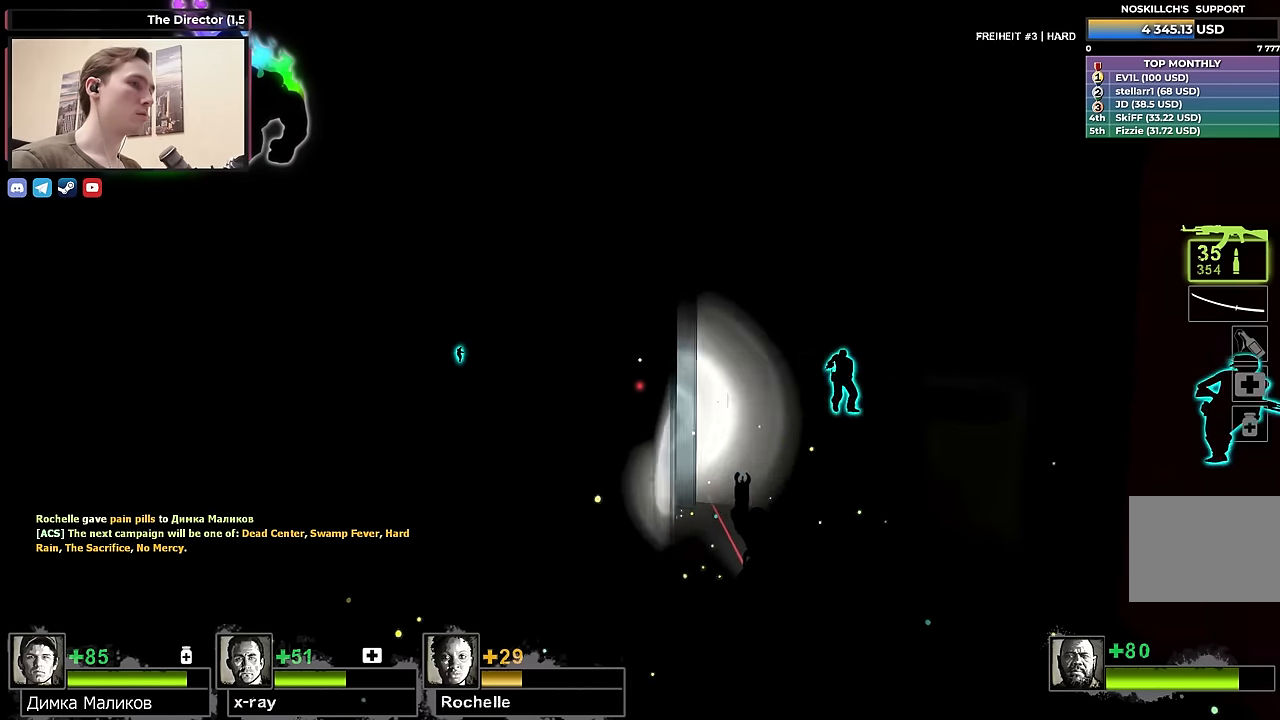
{"keys": ["shift"], "events": [[183, "w", "up"], [333, "a", "down"], [333, "d", "up"], [367, "shift", "down"], [467, "a", "up"]]}
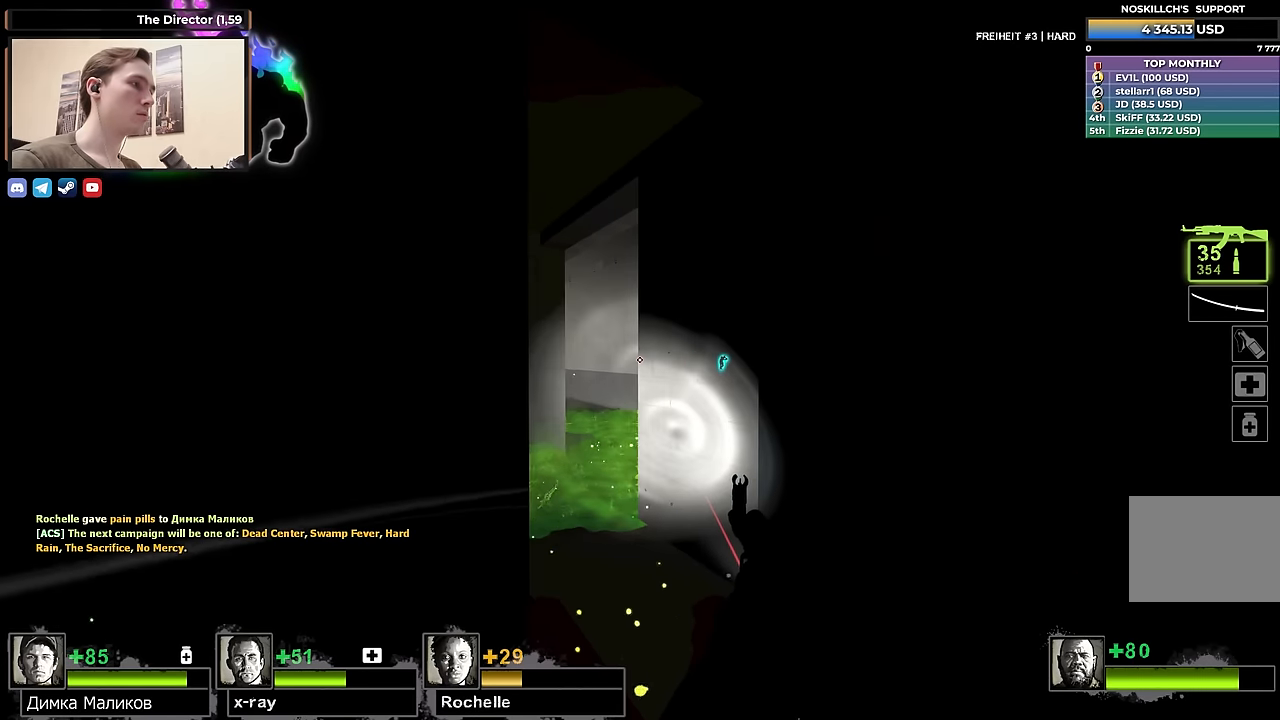
{"keys": ["w"], "events": [[100, "shift", "up"], [150, "r", "down"], [200, "r", "up"], [250, "d", "down"], [250, "w", "down"], [483, "d", "up"]]}
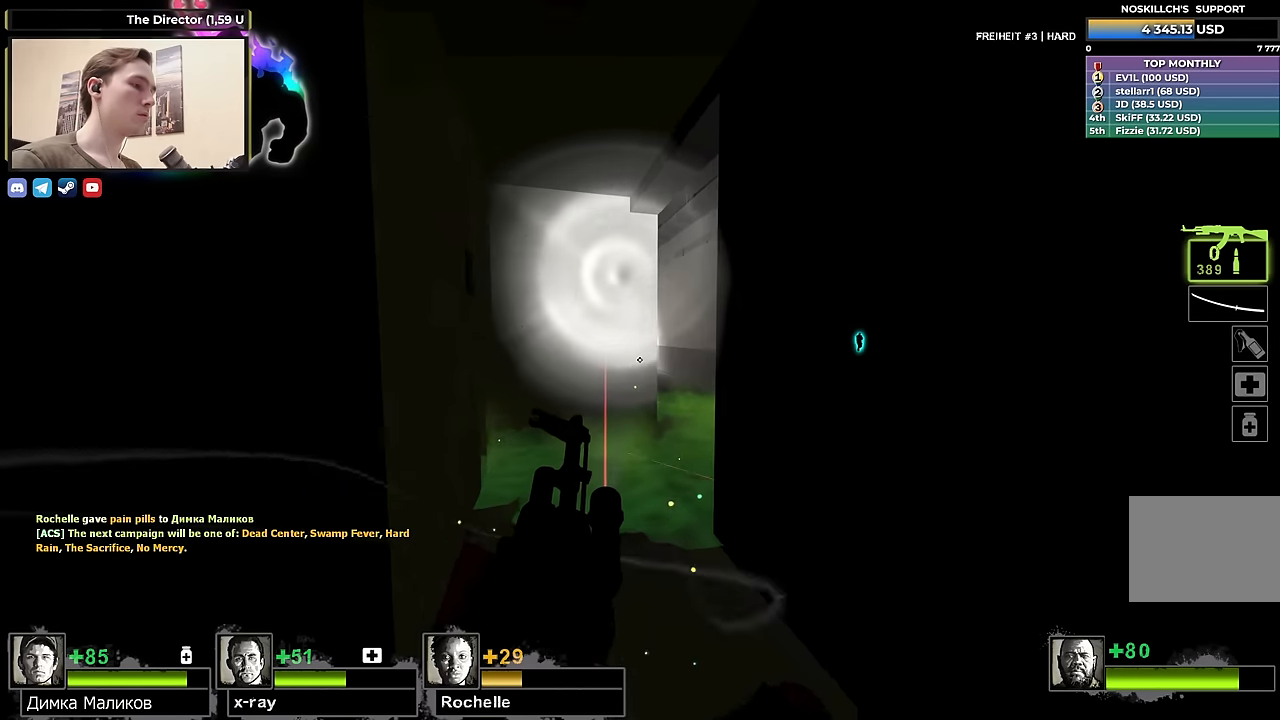
{"keys": ["w"], "events": [[67, "a", "down"], [167, "a", "up"]]}
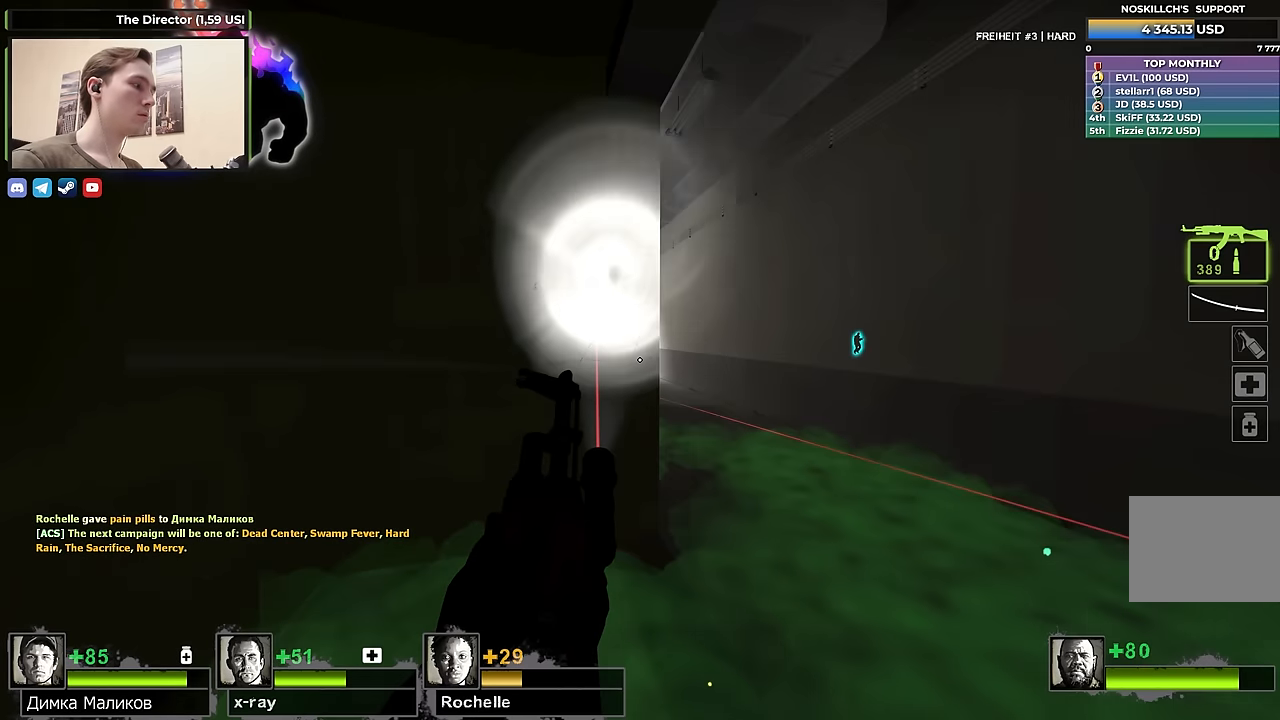
{"keys": ["a", "w"], "events": [[33, "d", "down"], [133, "w", "up"], [217, "w", "down"], [467, "a", "down"], [467, "d", "up"]]}
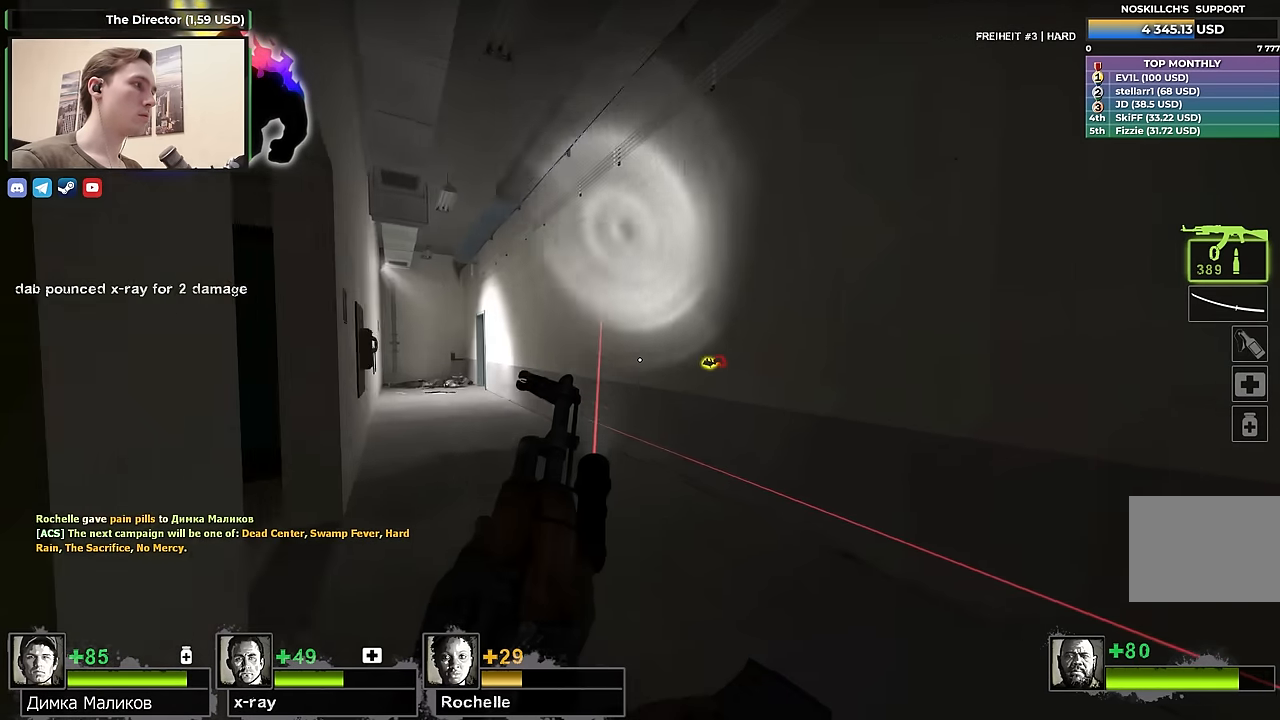
{"keys": ["a", "w"], "events": []}
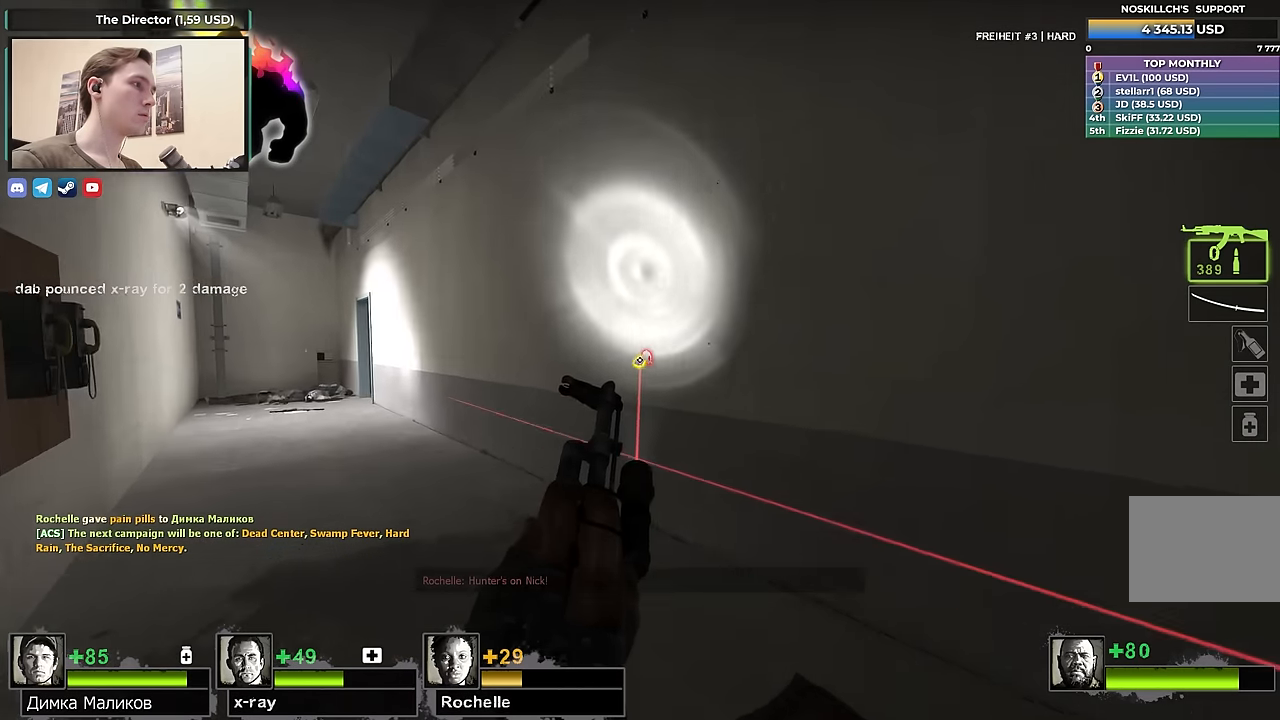
{"keys": ["a", "w"], "events": []}
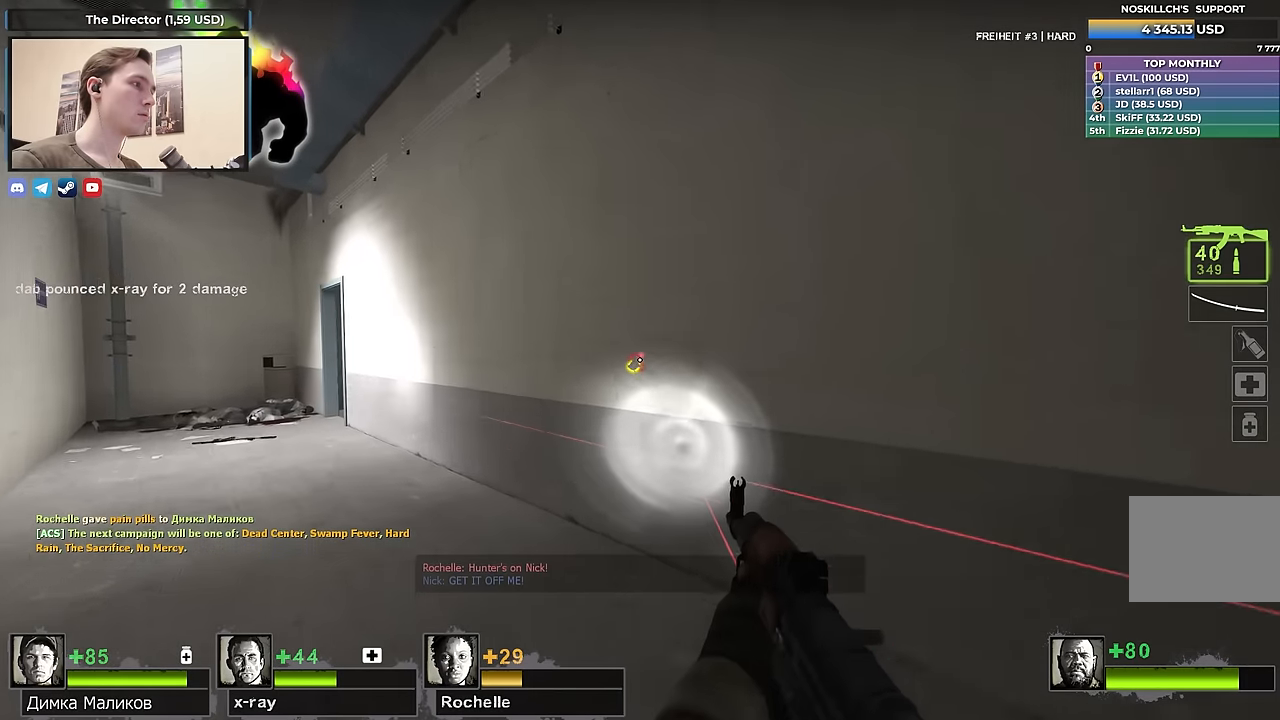
{"keys": ["a", "w"], "events": []}
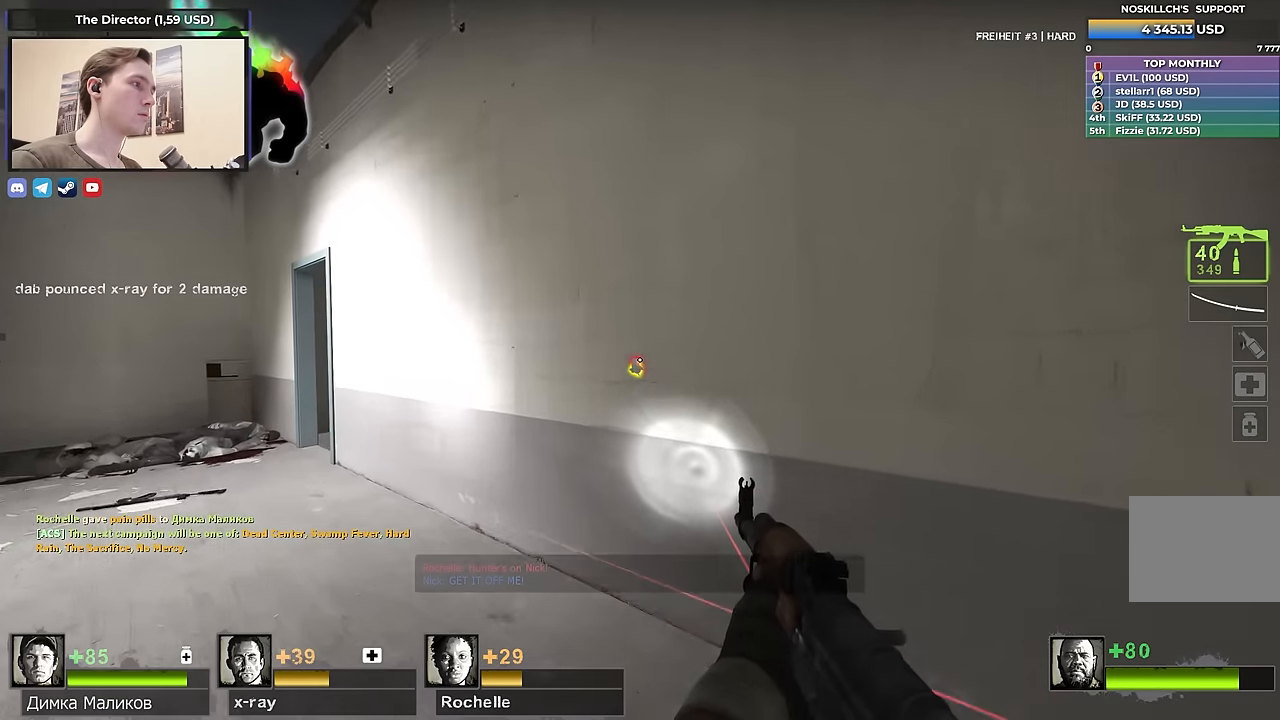
{"keys": ["a", "w"], "events": [[383, "w", "up"], [483, "w", "down"]]}